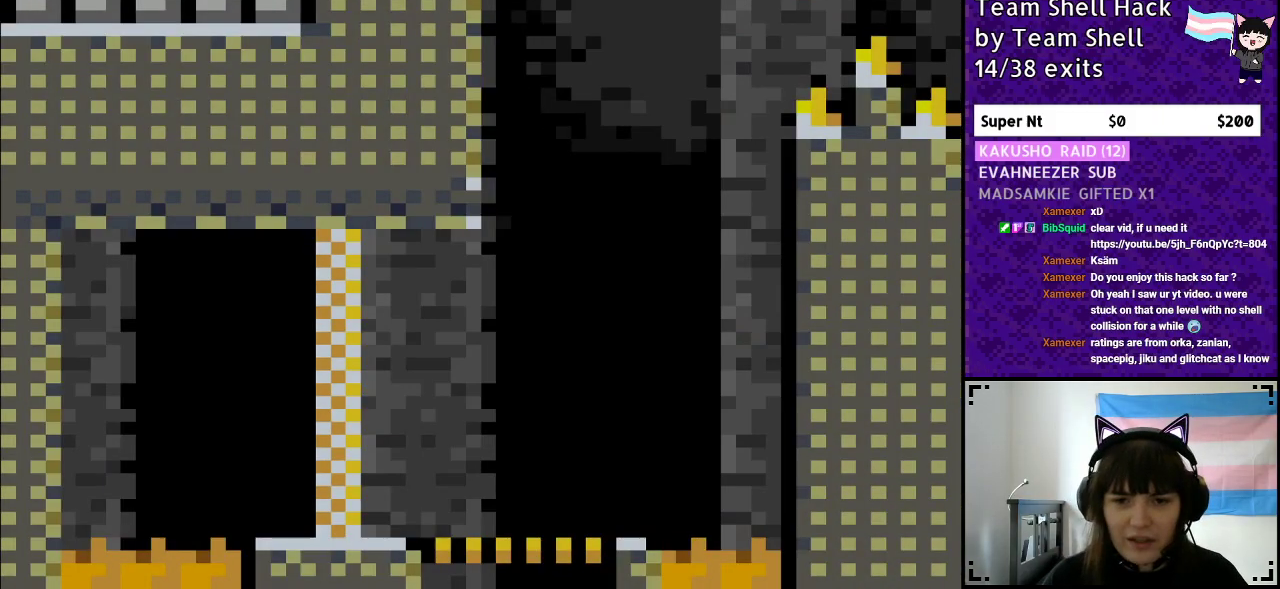
Gameplay with a controller (Nintendo layout); each line is a JSON object with the inputs held at the frame after it. "events" lists button and stick changes between this image and that frame as [ms after this image, input, new state], when the widget could be followed in between. Not read: L3 R3.
{"buttons": ["Y", "DPAD_RIGHT"], "events": []}
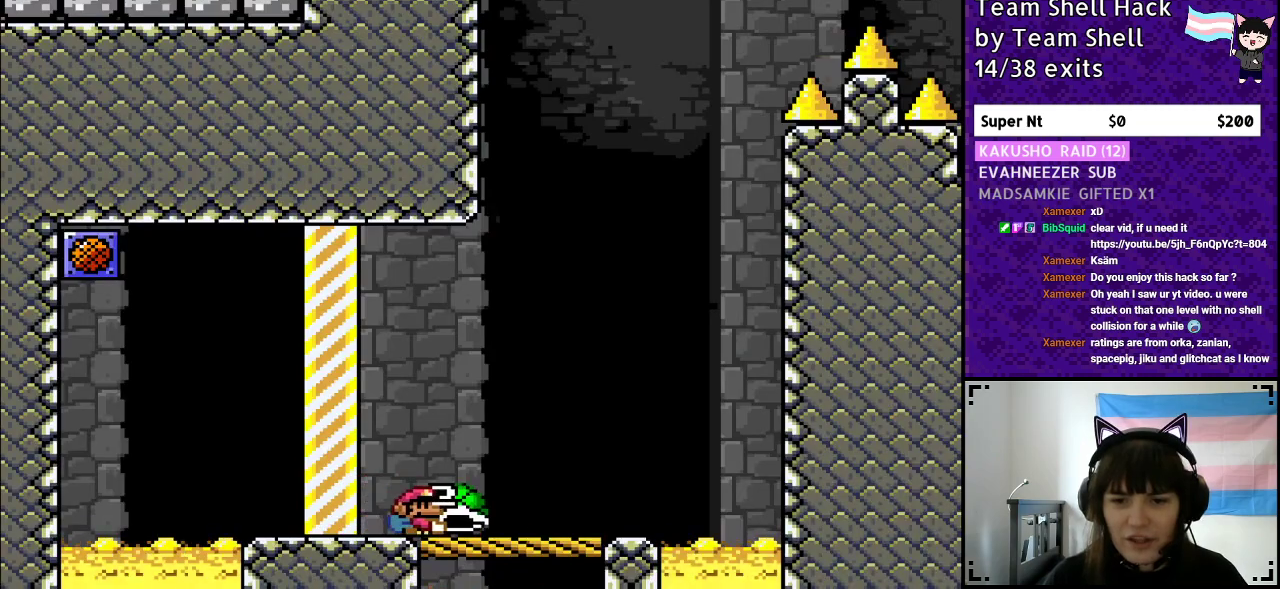
{"buttons": ["Y"], "events": [[317, "DPAD_RIGHT", "up"], [367, "DPAD_LEFT", "down"], [483, "DPAD_LEFT", "up"]]}
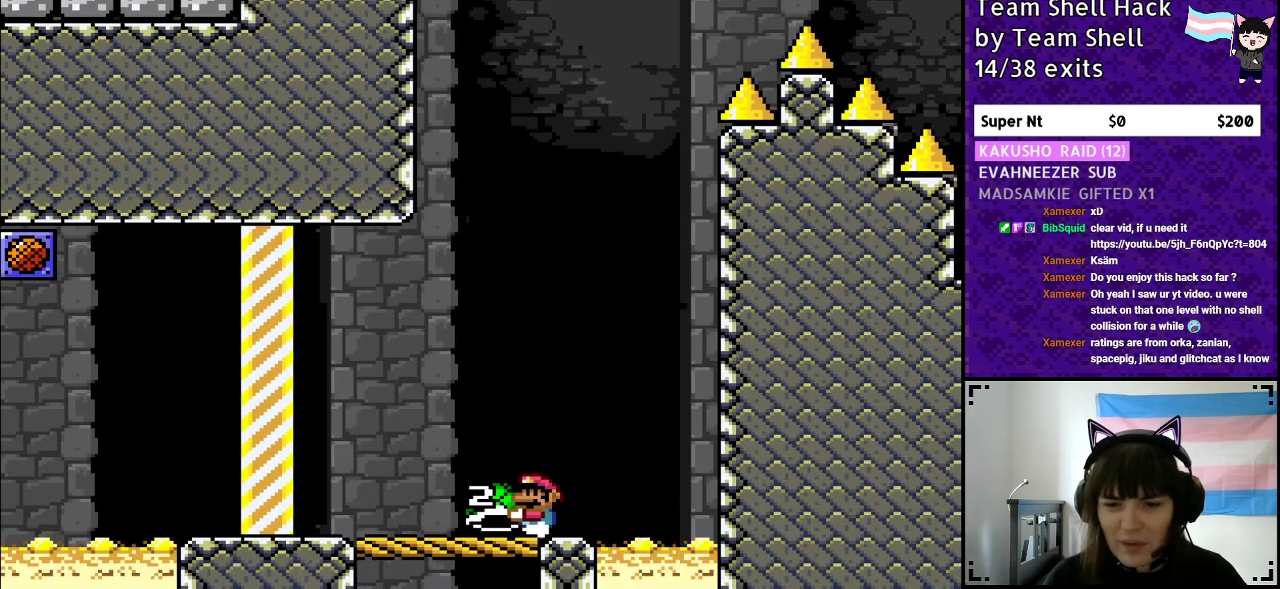
{"buttons": ["B", "Y"], "events": [[117, "DPAD_RIGHT", "down"], [200, "DPAD_RIGHT", "up"], [450, "B", "down"]]}
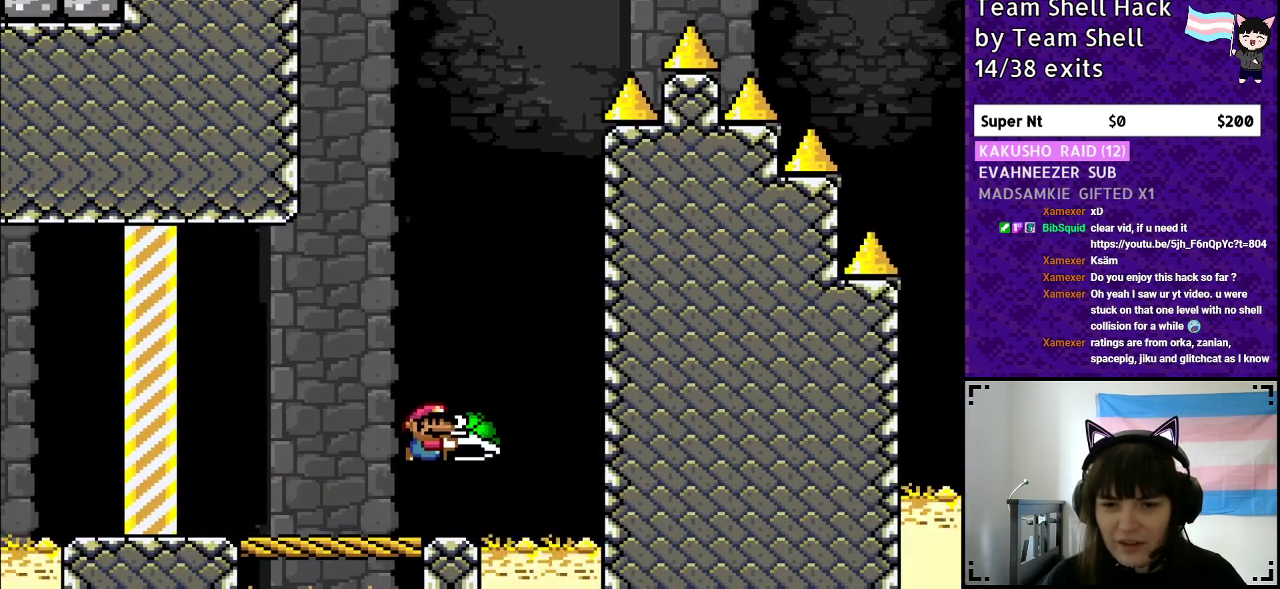
{"buttons": ["B", "Y"], "events": [[300, "DPAD_RIGHT", "down"], [333, "Y", "up"], [383, "Y", "down"], [483, "DPAD_RIGHT", "up"]]}
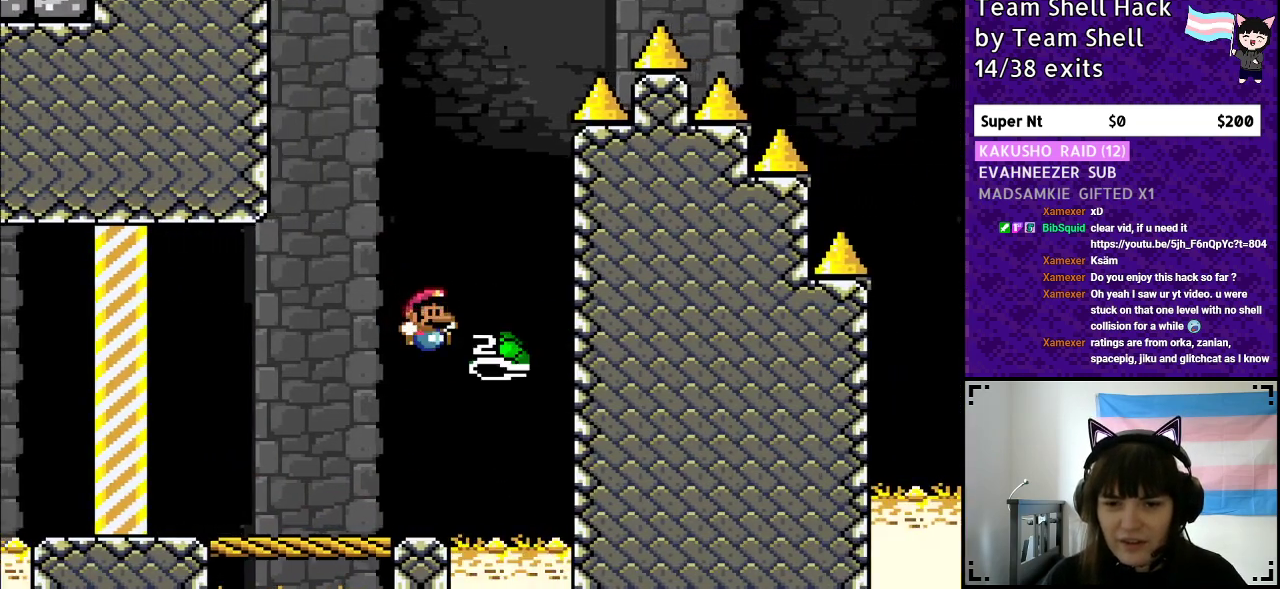
{"buttons": ["B", "Y", "DPAD_RIGHT"], "events": [[50, "DPAD_LEFT", "down"], [200, "DPAD_LEFT", "up"], [417, "DPAD_RIGHT", "down"]]}
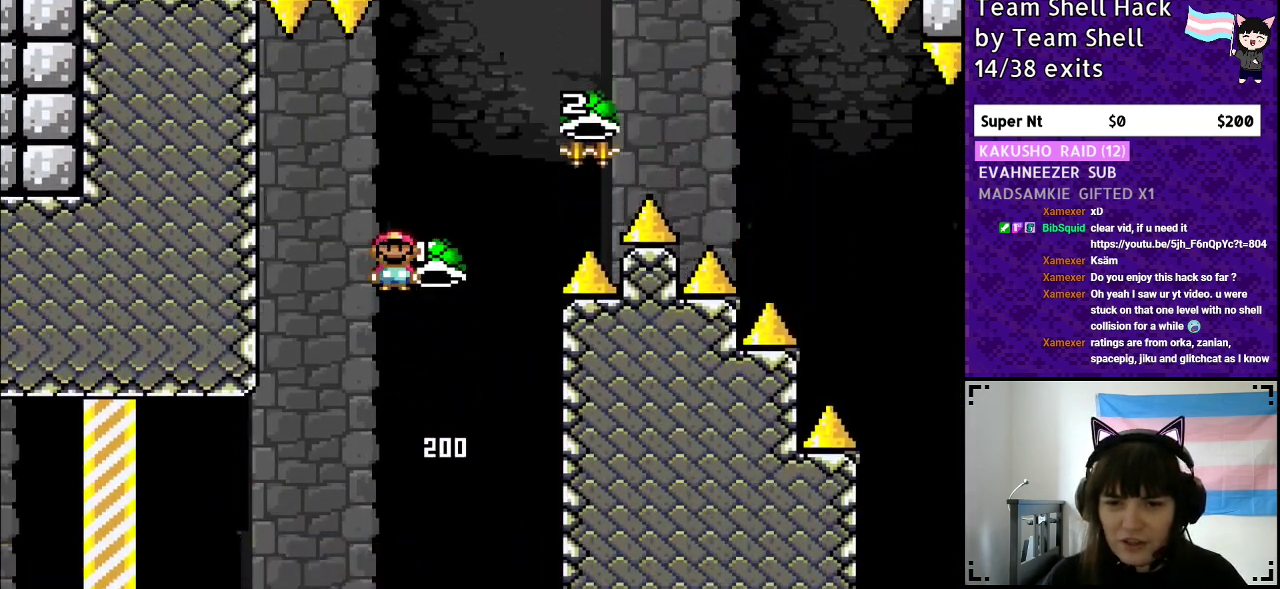
{"buttons": ["B", "Y", "DPAD_RIGHT"], "events": [[50, "Y", "up"], [133, "Y", "down"], [150, "DPAD_RIGHT", "up"], [233, "DPAD_RIGHT", "down"]]}
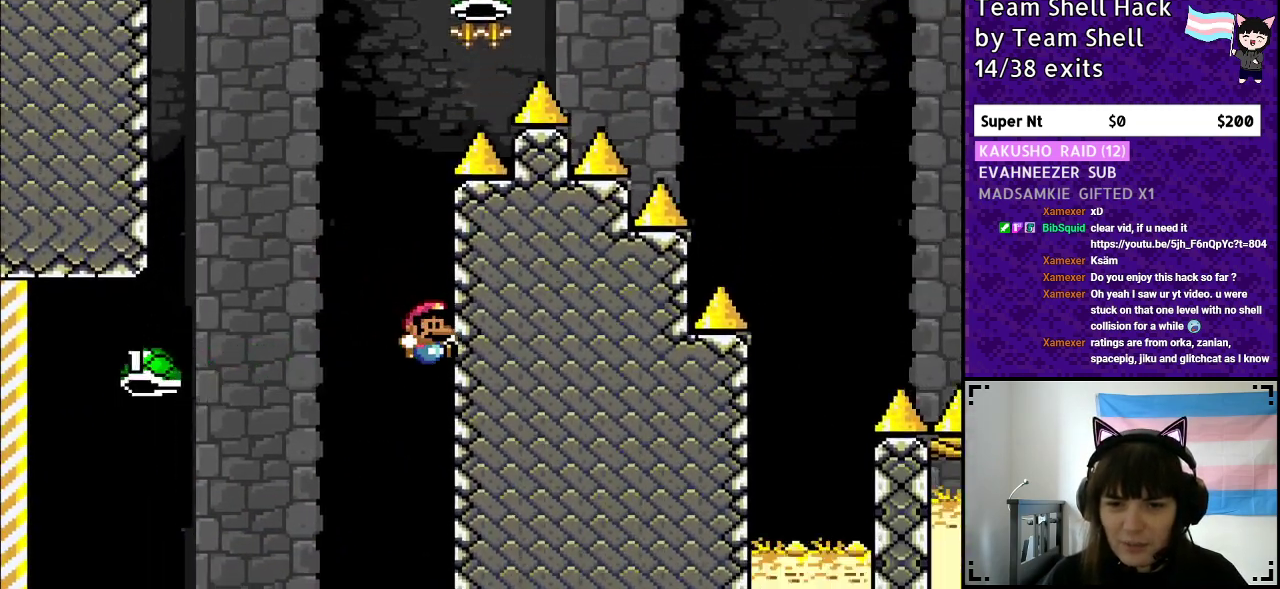
{"buttons": [], "events": [[133, "Y", "up"], [233, "DPAD_RIGHT", "up"], [233, "Y", "down"], [283, "B", "up"], [367, "B", "down"], [417, "B", "up"], [450, "Y", "up"]]}
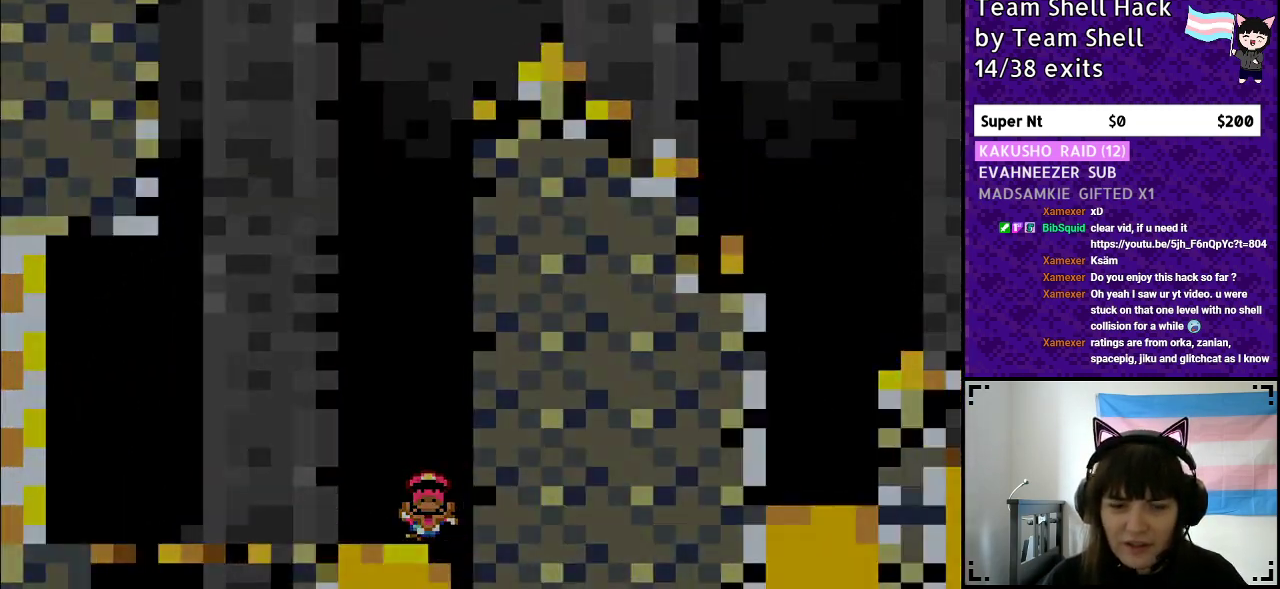
{"buttons": [], "events": []}
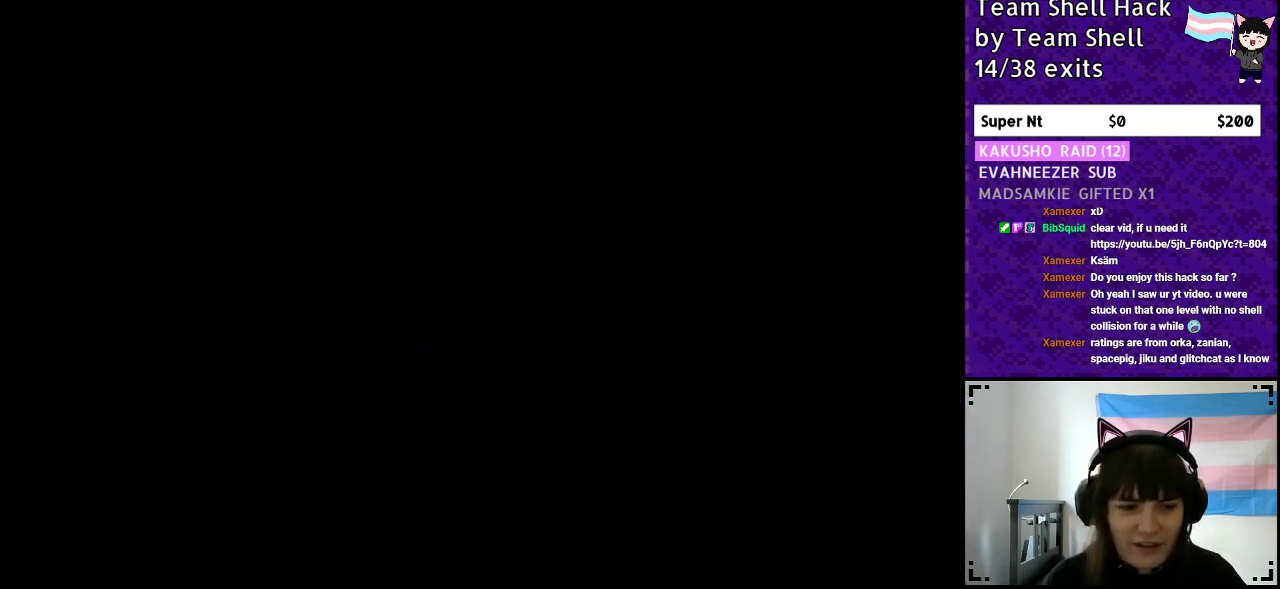
{"buttons": [], "events": []}
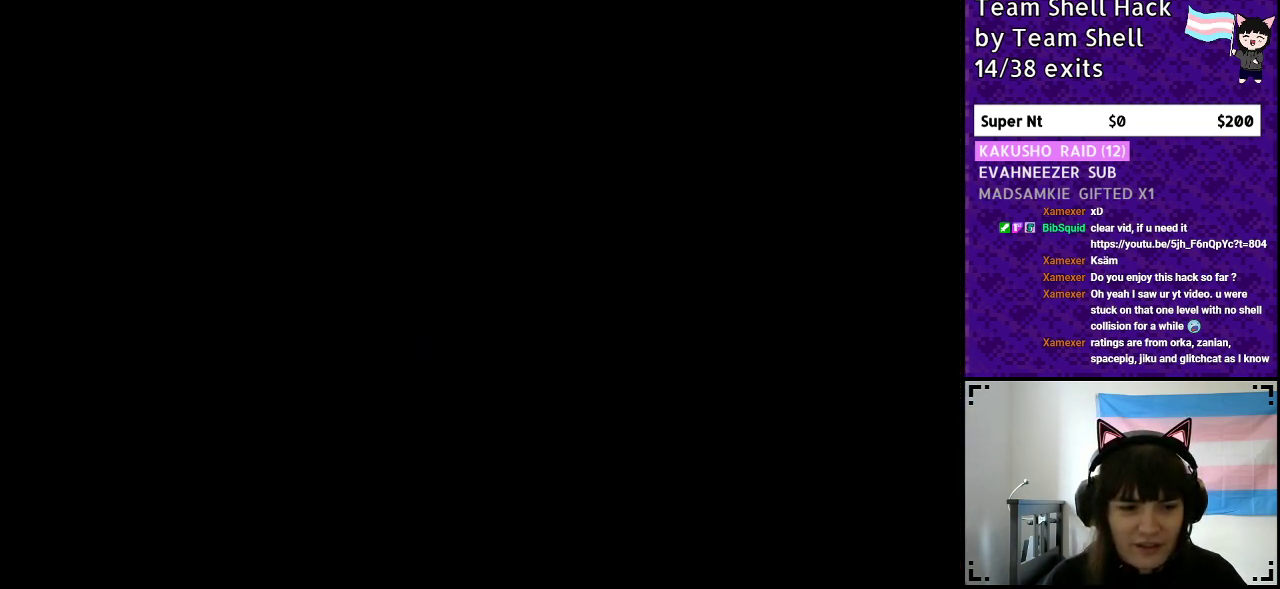
{"buttons": ["Y", "DPAD_RIGHT"], "events": [[400, "DPAD_RIGHT", "down"], [483, "Y", "down"]]}
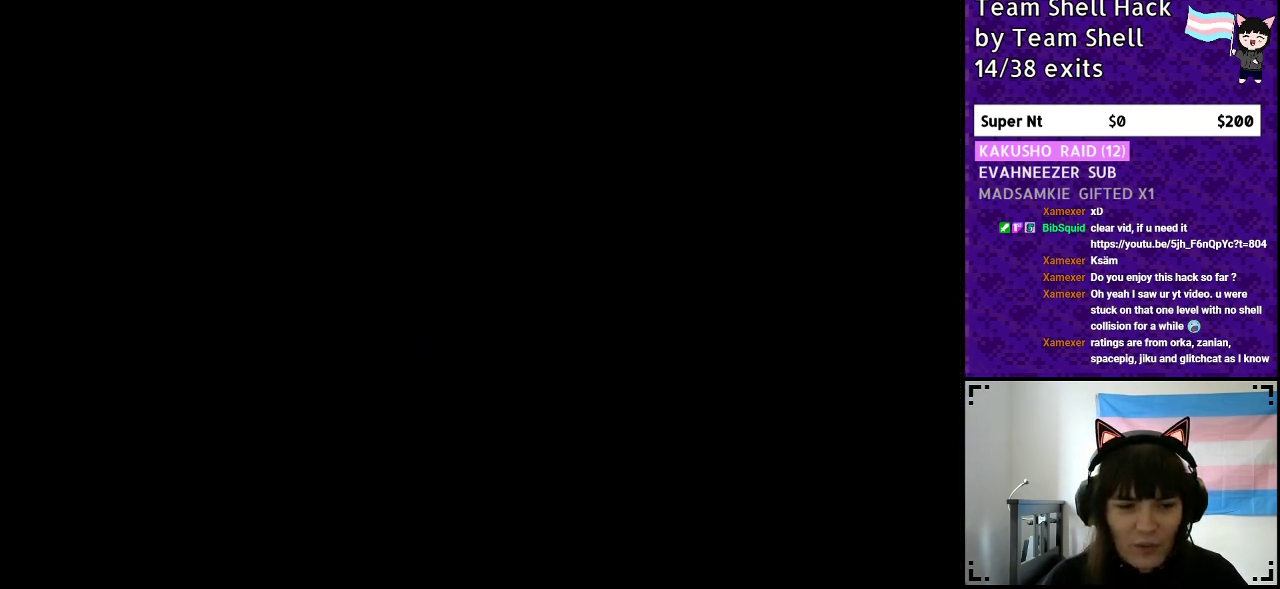
{"buttons": ["Y", "DPAD_RIGHT"], "events": []}
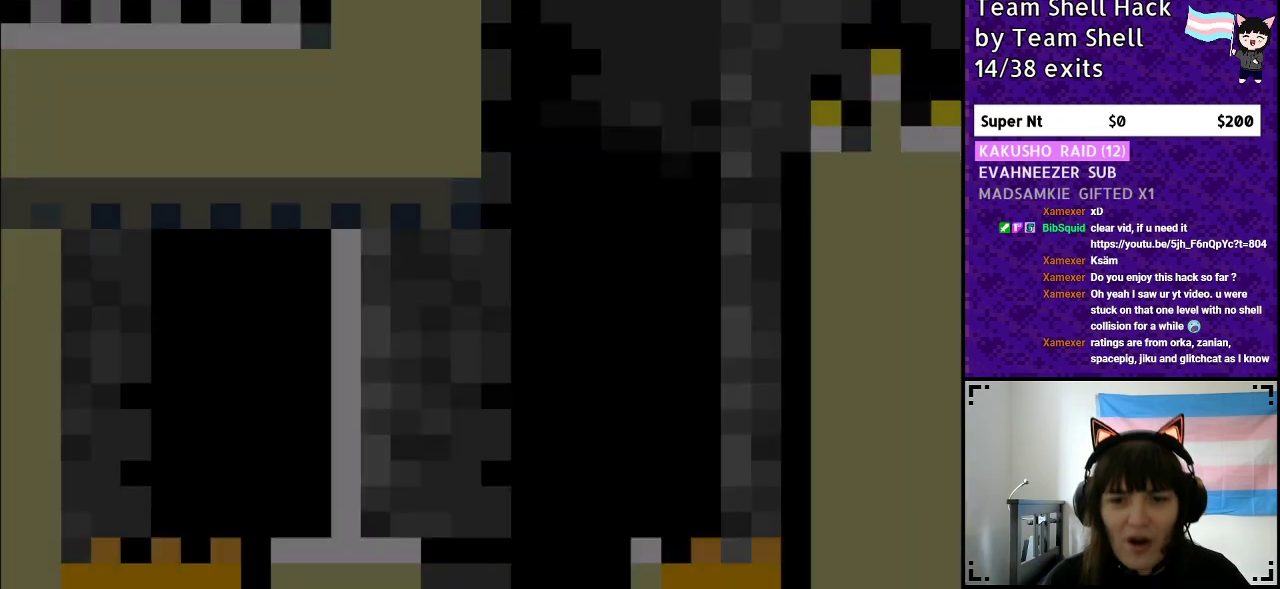
{"buttons": ["Y", "DPAD_RIGHT"], "events": []}
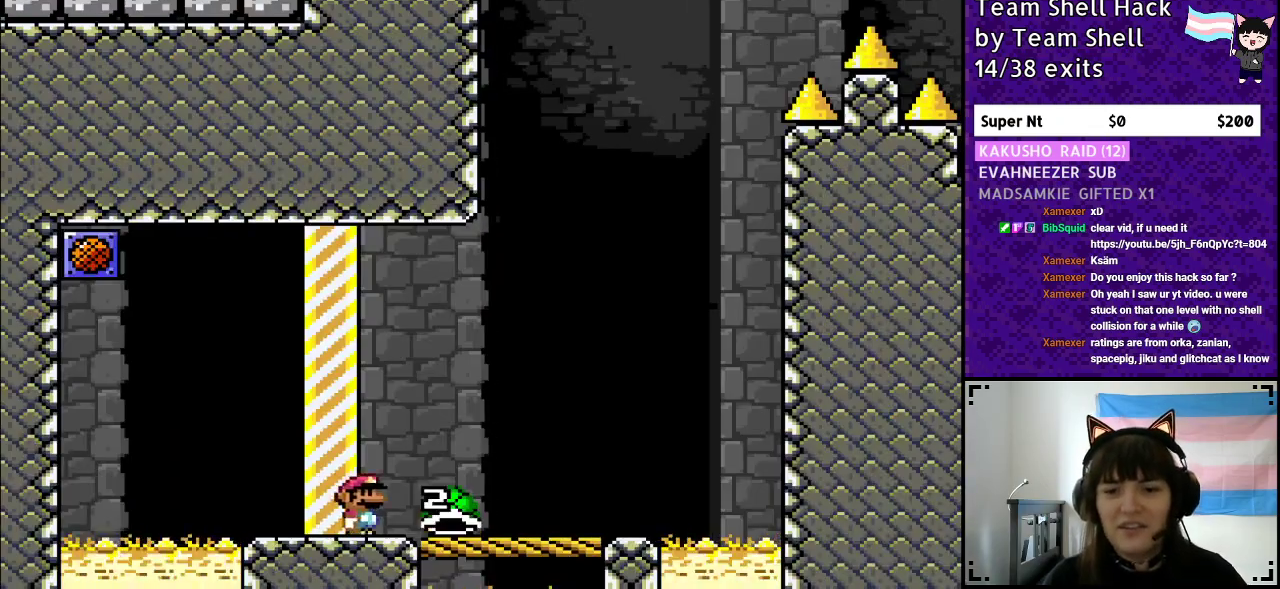
{"buttons": ["Y", "DPAD_LEFT"], "events": [[417, "DPAD_RIGHT", "up"], [483, "DPAD_LEFT", "down"]]}
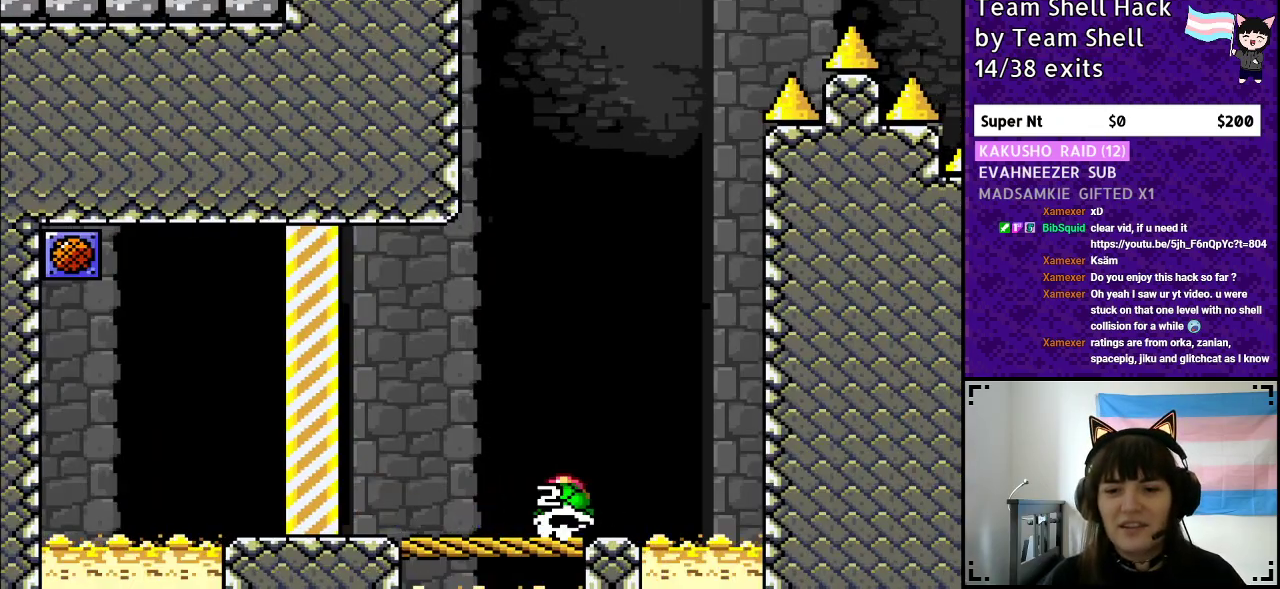
{"buttons": ["B", "Y"], "events": [[100, "DPAD_LEFT", "up"], [217, "DPAD_RIGHT", "down"], [300, "DPAD_RIGHT", "up"], [500, "B", "down"]]}
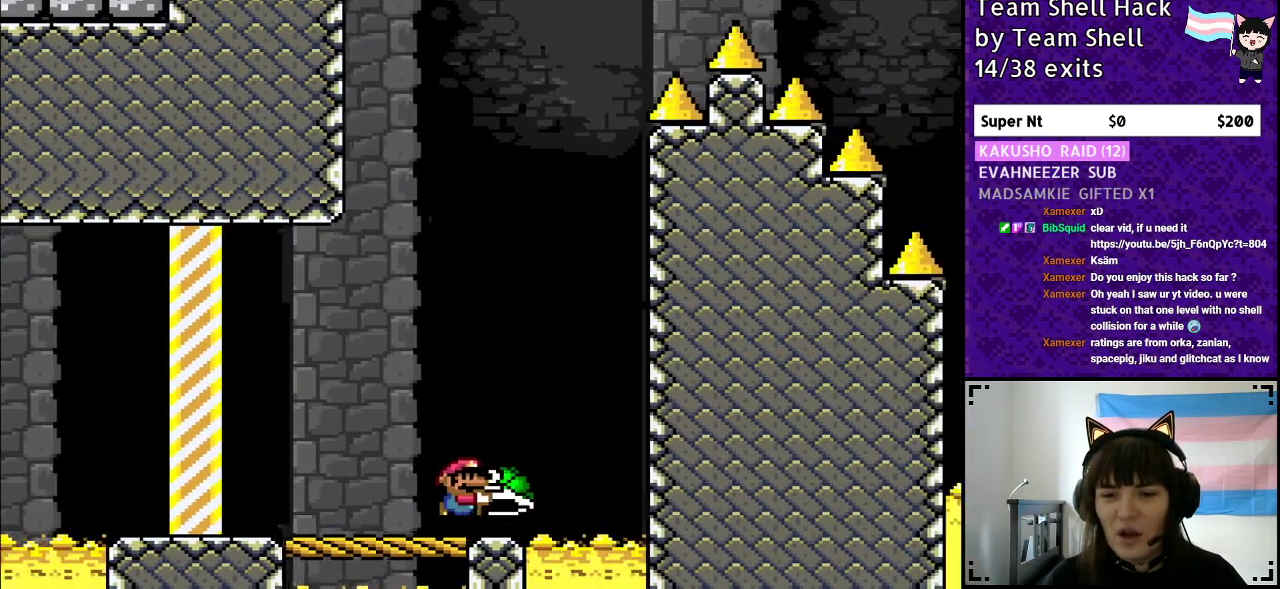
{"buttons": ["B", "Y", "DPAD_RIGHT"], "events": [[350, "DPAD_RIGHT", "down"], [400, "Y", "up"], [450, "Y", "down"]]}
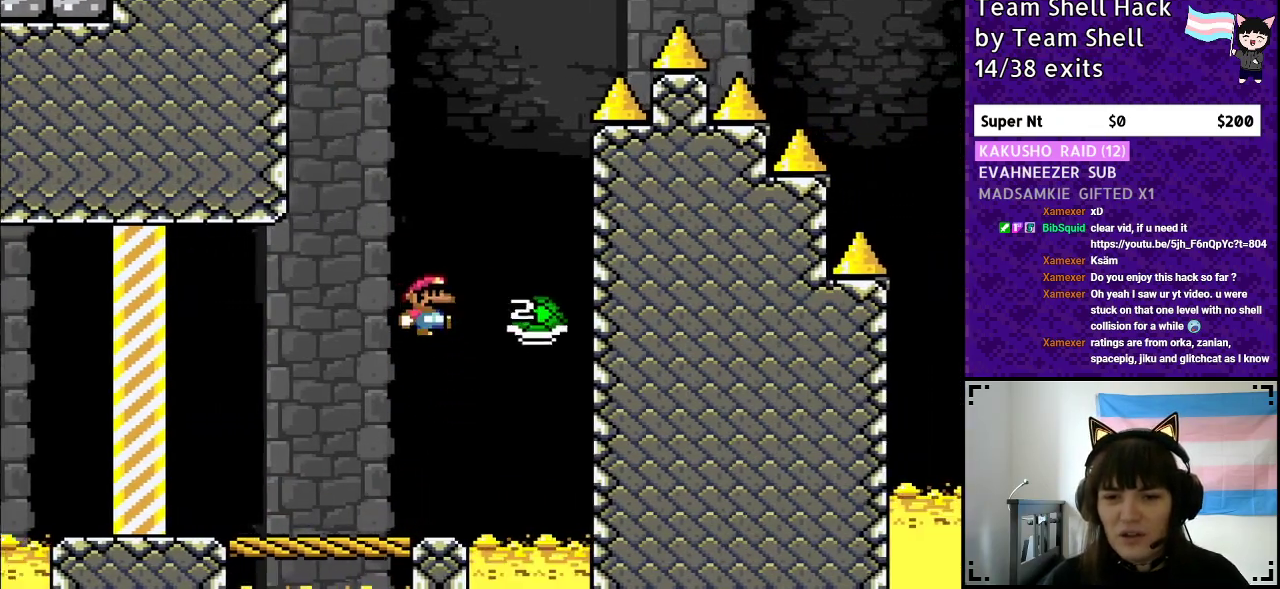
{"buttons": ["B", "Y"], "events": [[50, "DPAD_RIGHT", "up"], [117, "DPAD_LEFT", "down"], [283, "DPAD_LEFT", "up"]]}
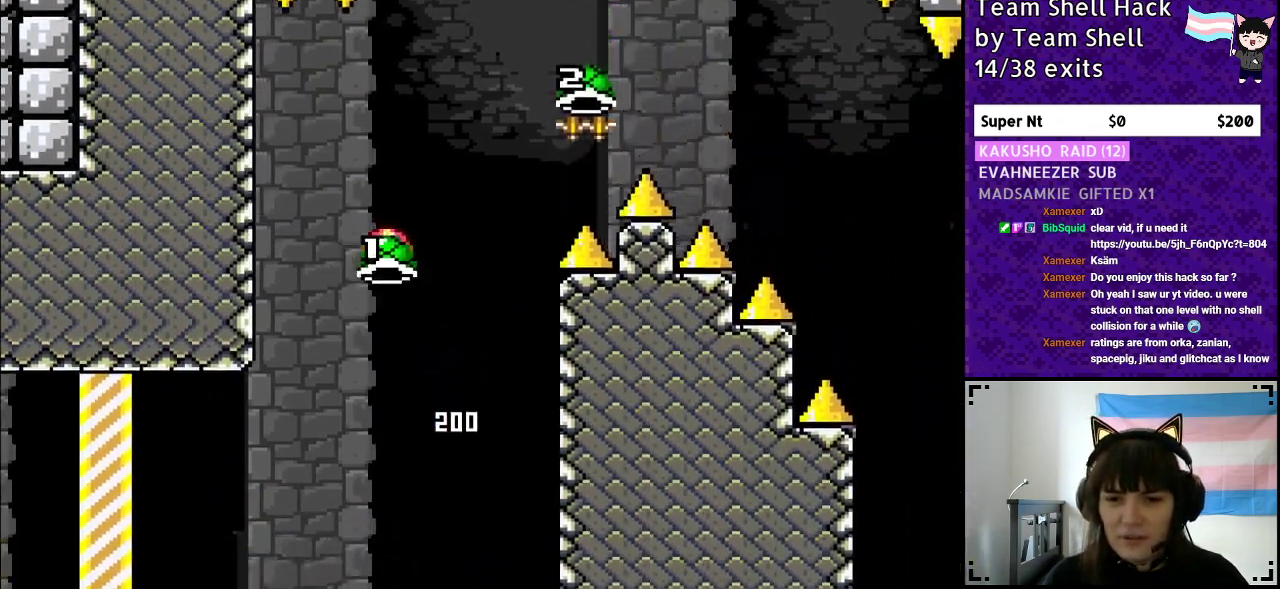
{"buttons": ["B", "Y", "DPAD_RIGHT"], "events": [[17, "DPAD_RIGHT", "down"], [150, "Y", "up"], [200, "DPAD_RIGHT", "up"], [200, "Y", "down"], [300, "DPAD_RIGHT", "down"]]}
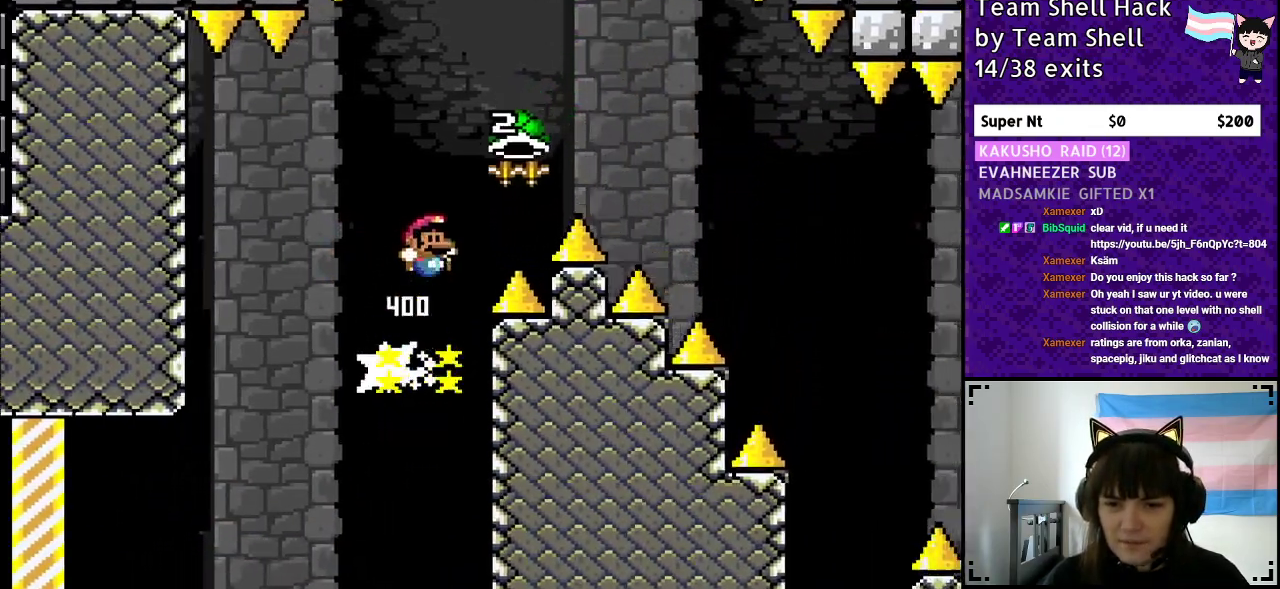
{"buttons": ["B", "Y", "DPAD_RIGHT"], "events": [[267, "Y", "up"], [350, "Y", "down"]]}
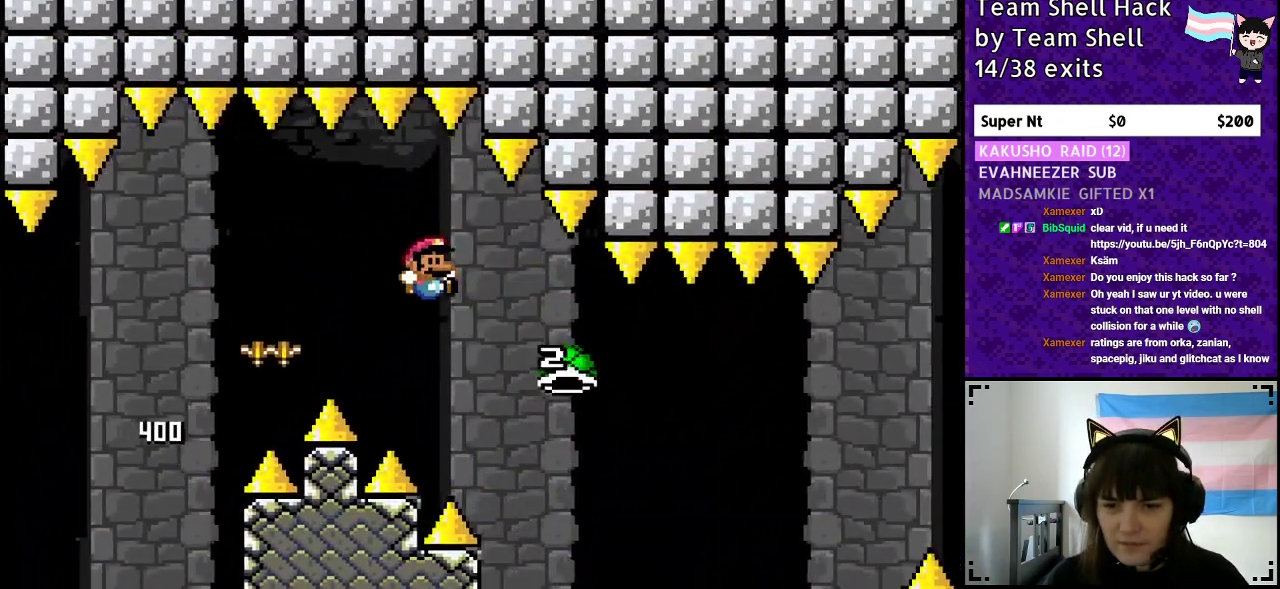
{"buttons": ["B", "Y", "DPAD_RIGHT"], "events": []}
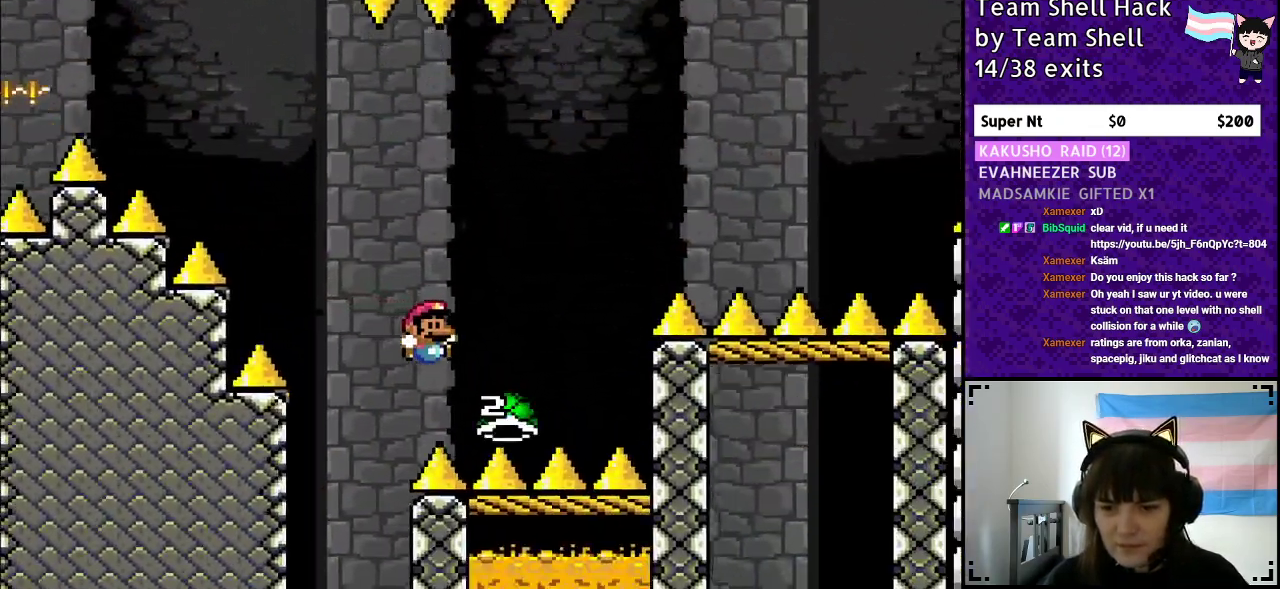
{"buttons": ["B", "DPAD_RIGHT"], "events": [[450, "Y", "up"]]}
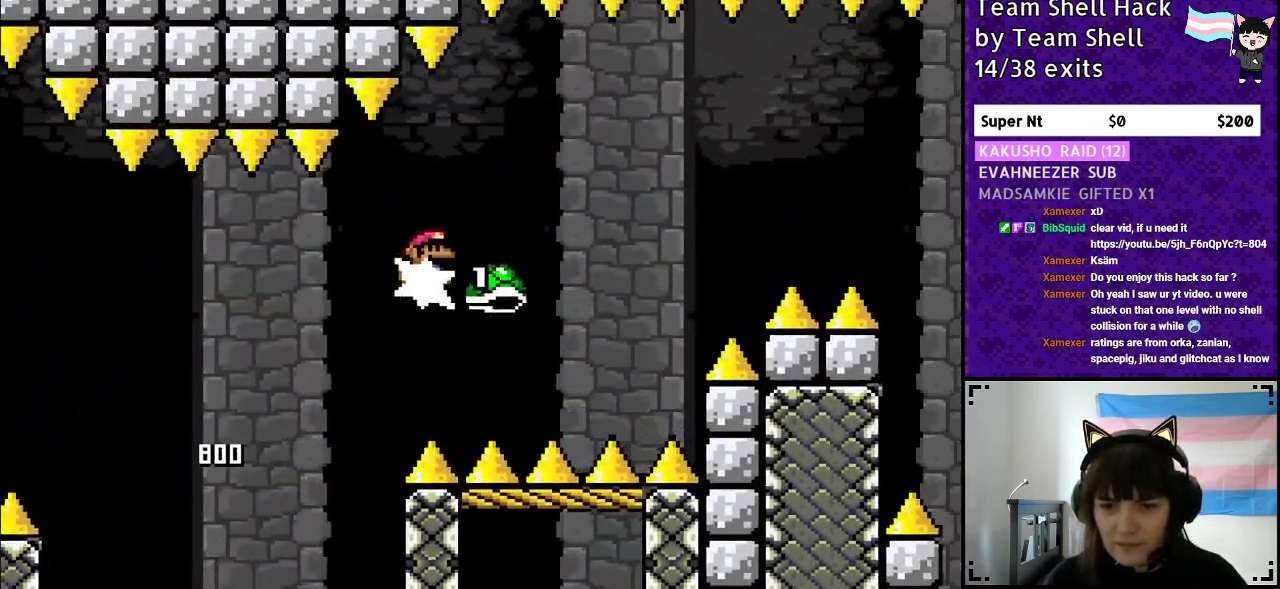
{"buttons": ["B", "Y", "DPAD_RIGHT"], "events": [[50, "Y", "down"], [183, "B", "up"], [300, "B", "down"]]}
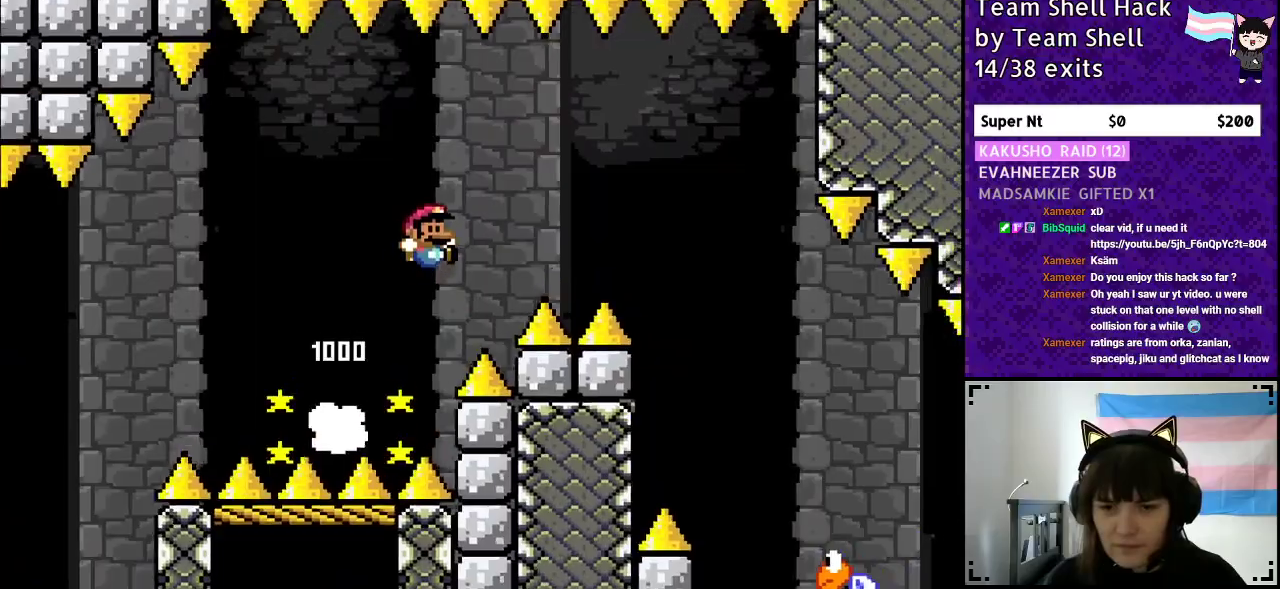
{"buttons": ["B", "DPAD_RIGHT"], "events": [[500, "Y", "up"]]}
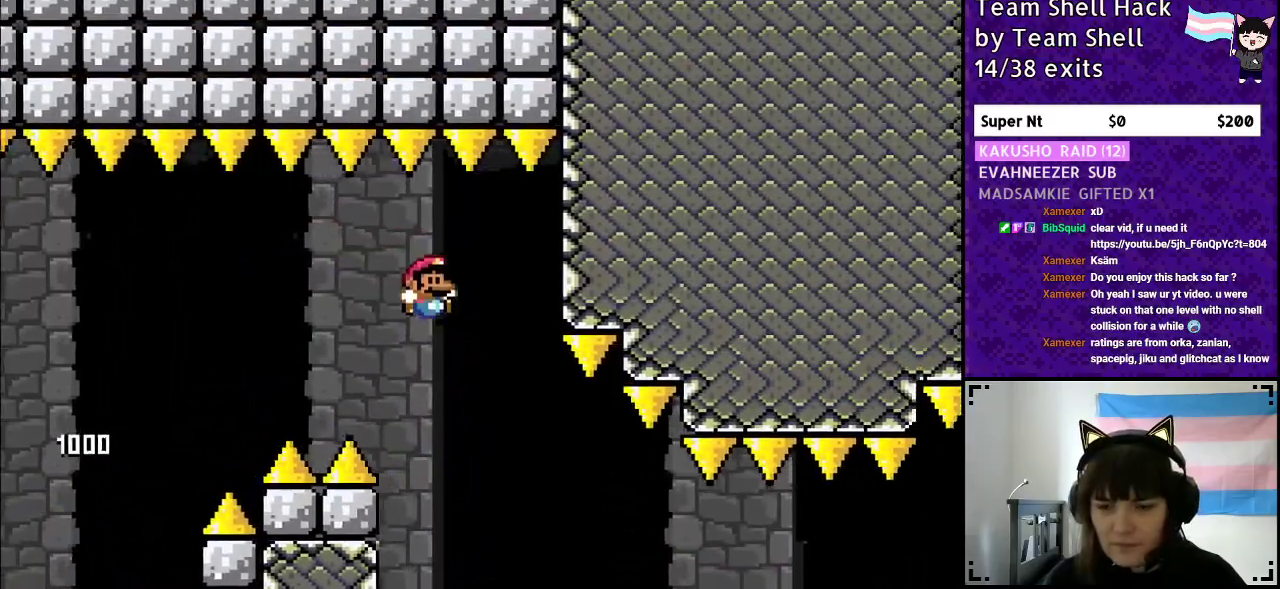
{"buttons": ["Y", "DPAD_RIGHT"], "events": [[150, "B", "up"], [267, "Y", "down"]]}
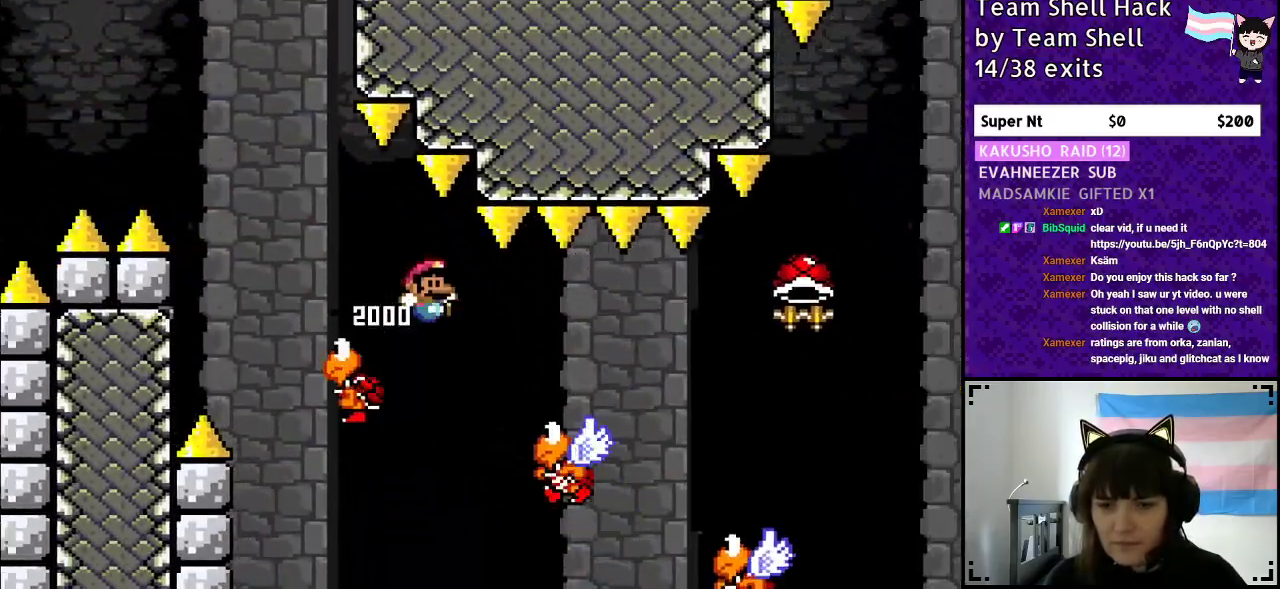
{"buttons": ["B", "Y", "DPAD_RIGHT"], "events": [[500, "B", "down"]]}
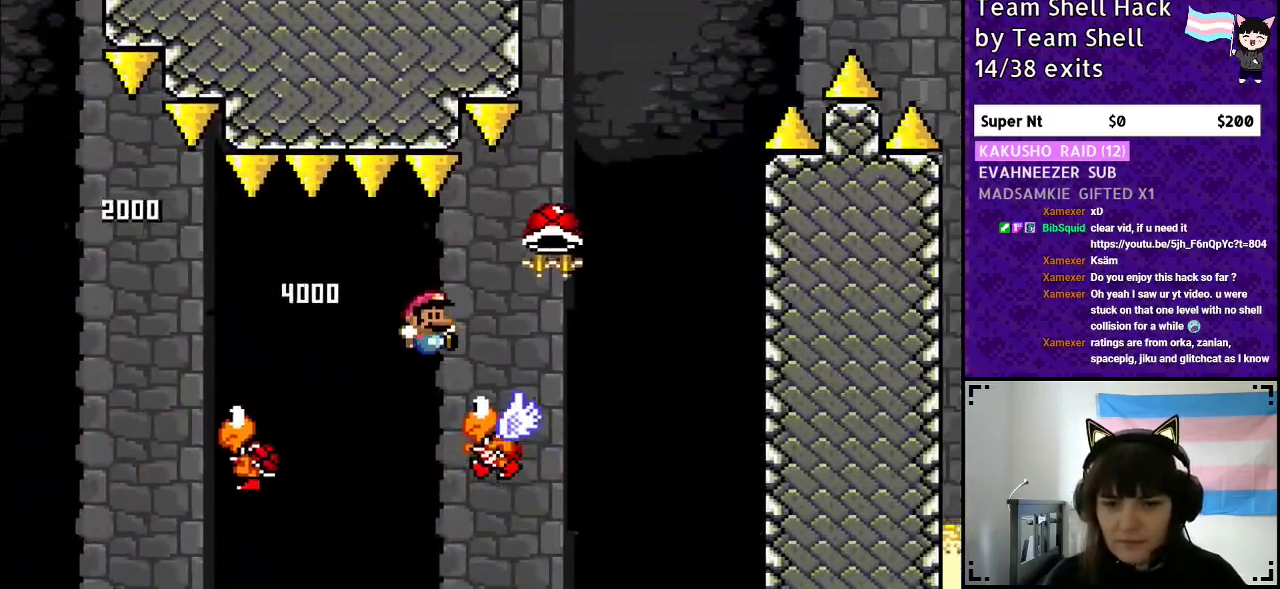
{"buttons": ["B", "Y", "DPAD_UP"], "events": [[283, "DPAD_RIGHT", "up"], [317, "DPAD_LEFT", "down"], [450, "DPAD_LEFT", "up"], [483, "DPAD_UP", "down"]]}
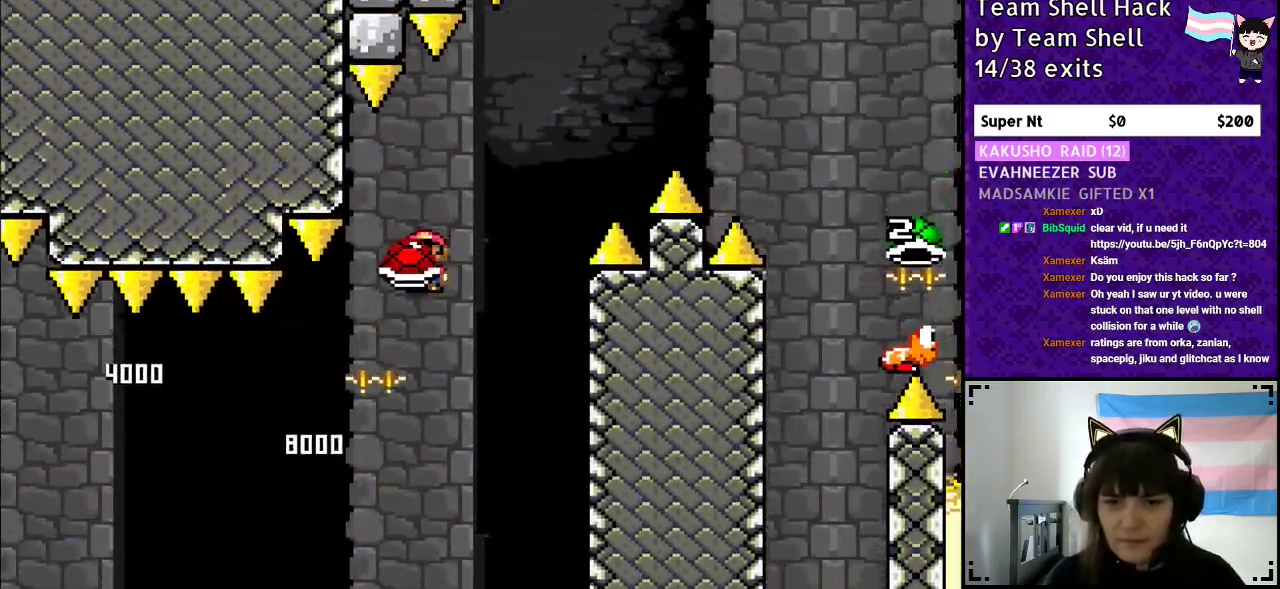
{"buttons": ["B", "Y", "DPAD_RIGHT"], "events": [[33, "DPAD_RIGHT", "down"], [33, "DPAD_UP", "up"], [100, "Y", "up"], [133, "DPAD_RIGHT", "up"], [150, "Y", "down"], [400, "DPAD_RIGHT", "down"]]}
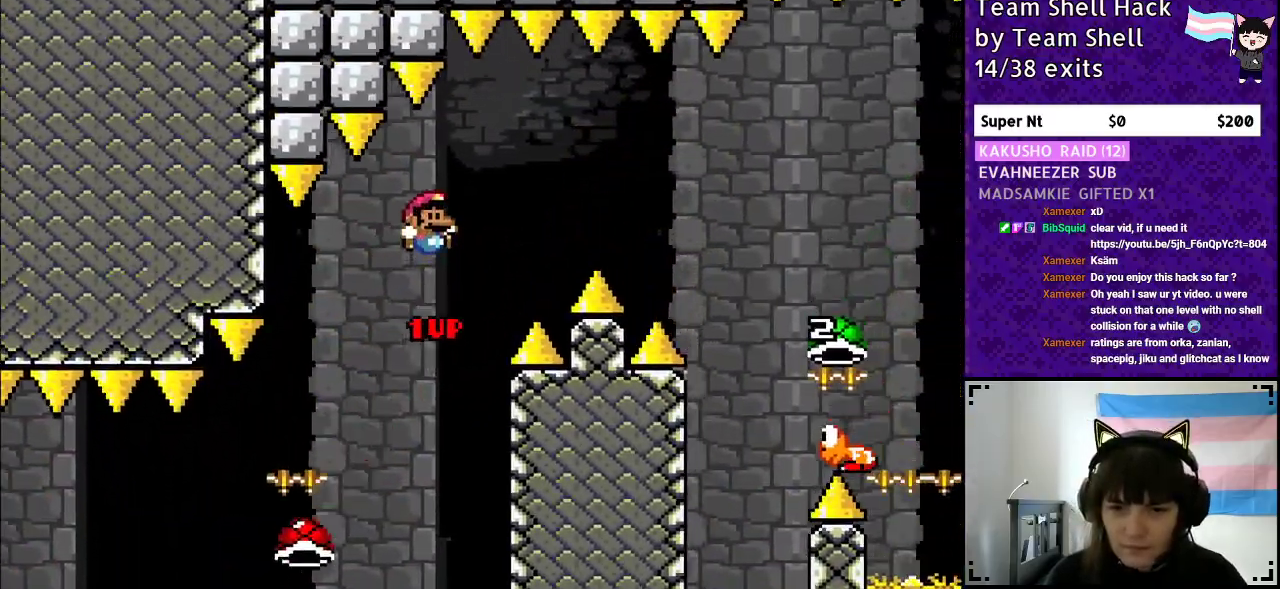
{"buttons": ["B", "Y", "DPAD_RIGHT"], "events": []}
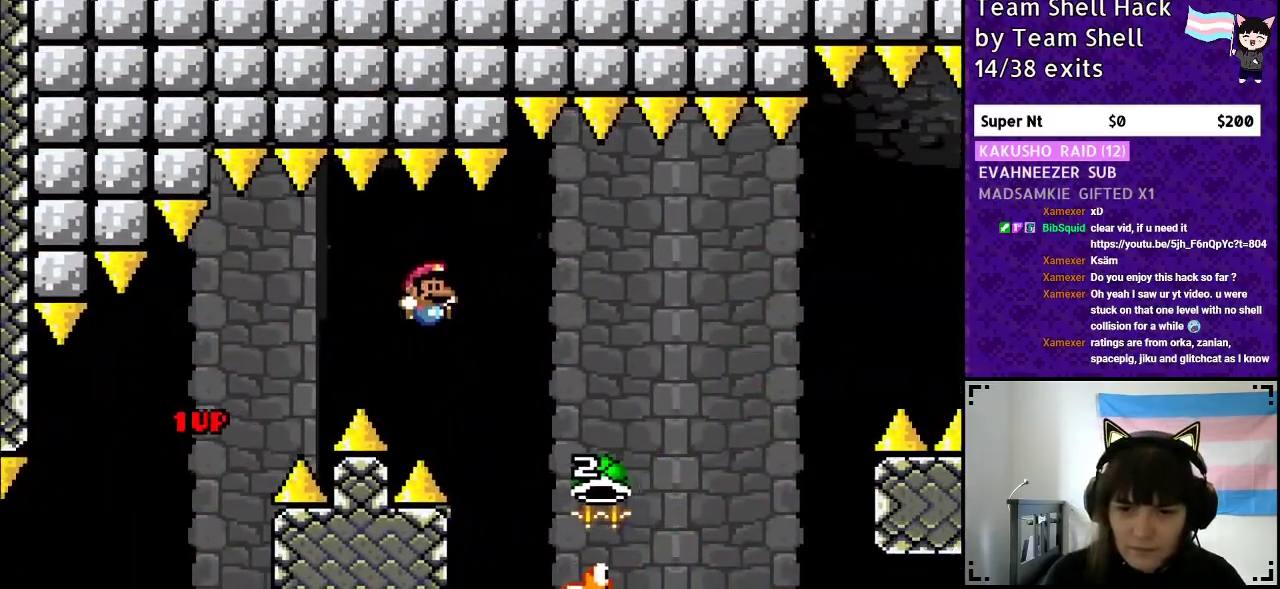
{"buttons": ["B", "Y", "DPAD_UP"], "events": [[167, "Y", "up"], [383, "Y", "down"], [500, "DPAD_RIGHT", "up"], [500, "DPAD_UP", "down"]]}